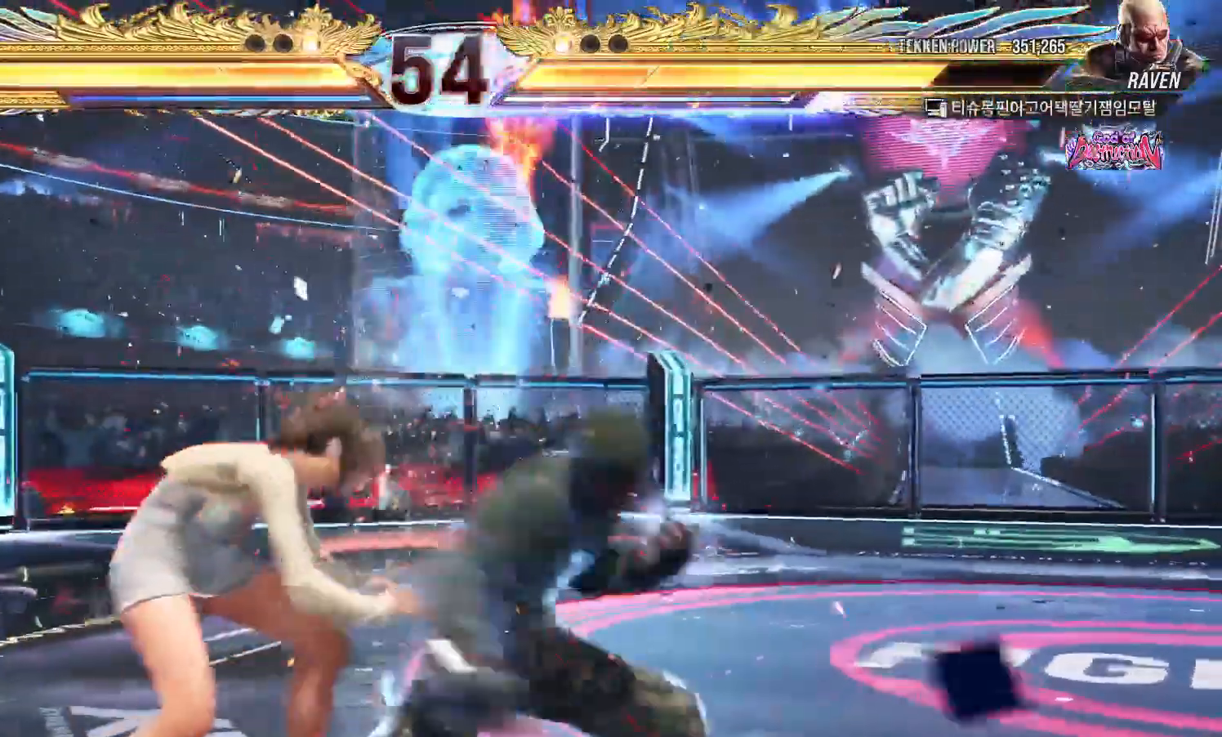
Gameplay with a controller (arcade stick); each line is a JSON object with the inputs held at the frame after it (dt_ms = milliseconds from this image to that frame). "events" lists button and stick changes between this image and that frame as [ms after this image, input, new state], when the widget could be followed in between. Not read: L3 R3.
{"dt_ms": 500, "buttons": [], "left_stick": "left", "events": [[250, "left_stick", "center"], [317, "left_stick", "left"]]}
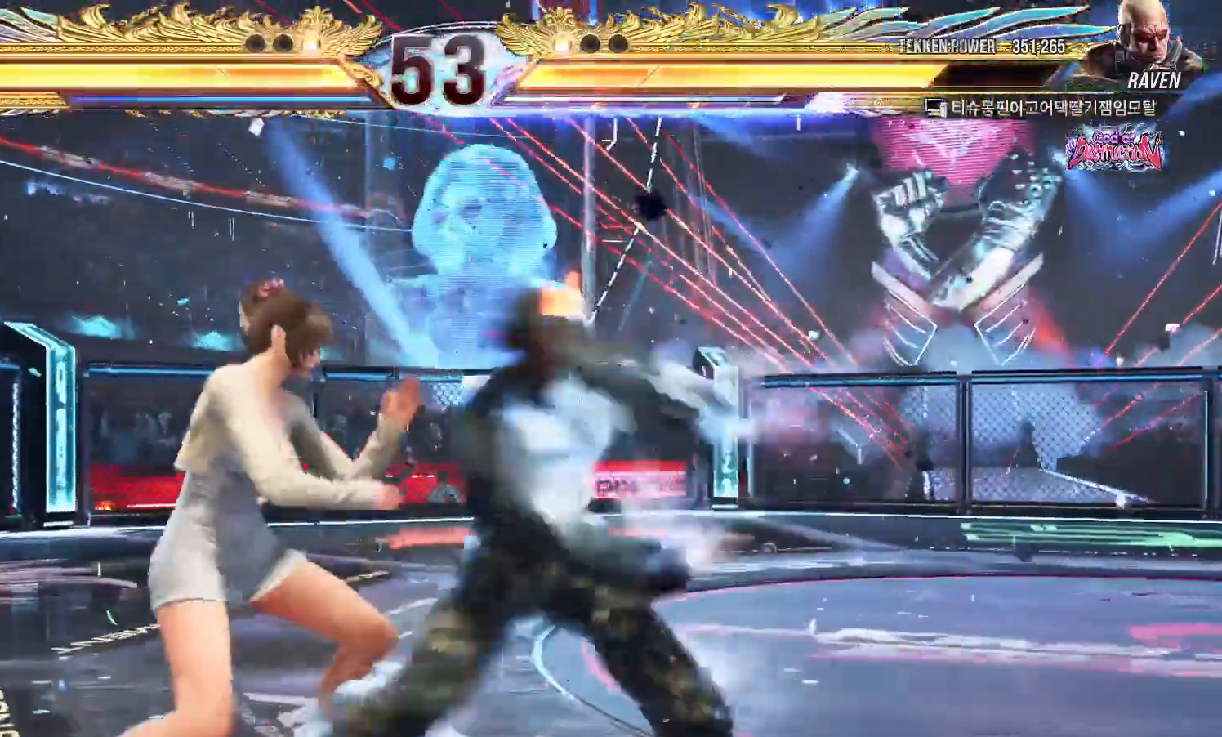
{"dt_ms": 500, "buttons": [], "left_stick": "center", "events": [[483, "left_stick", "center"]]}
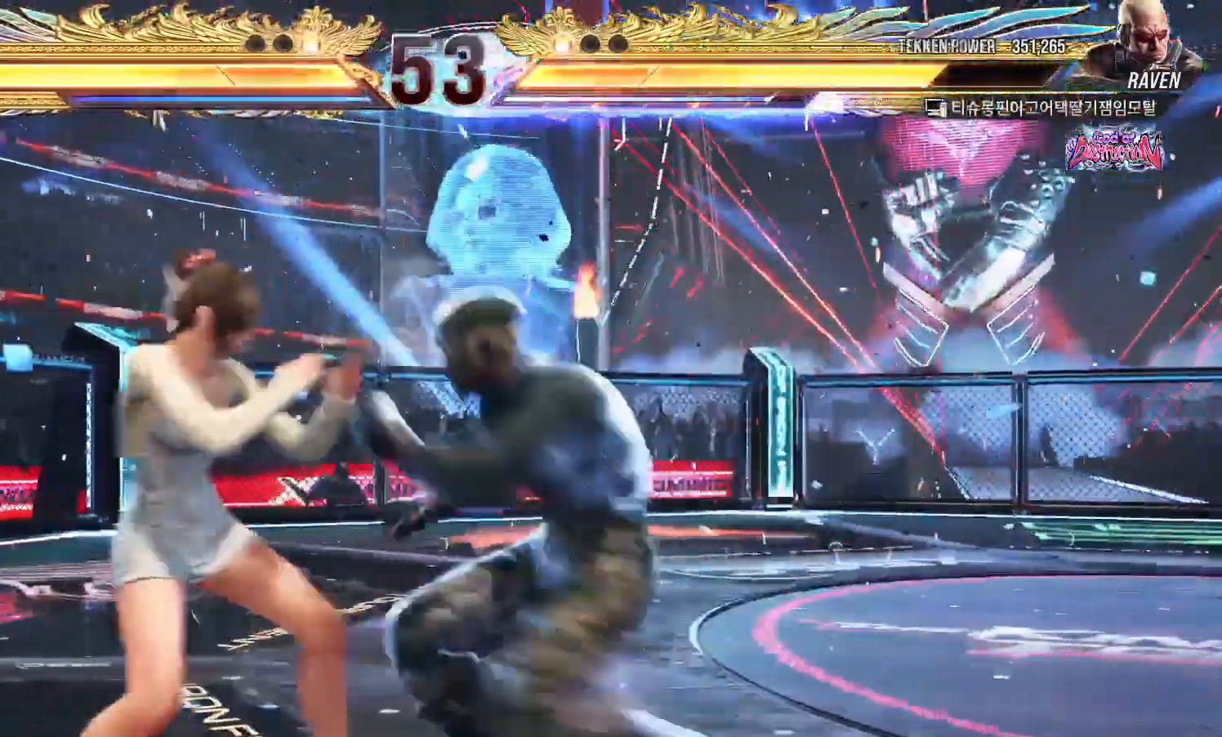
{"dt_ms": 500, "buttons": [], "left_stick": "right", "events": [[17, "SQUARE", "down"], [17, "TRIANGLE", "down"], [17, "left_stick", "right"], [50, "SQUARE", "up"], [50, "TRIANGLE", "up"]]}
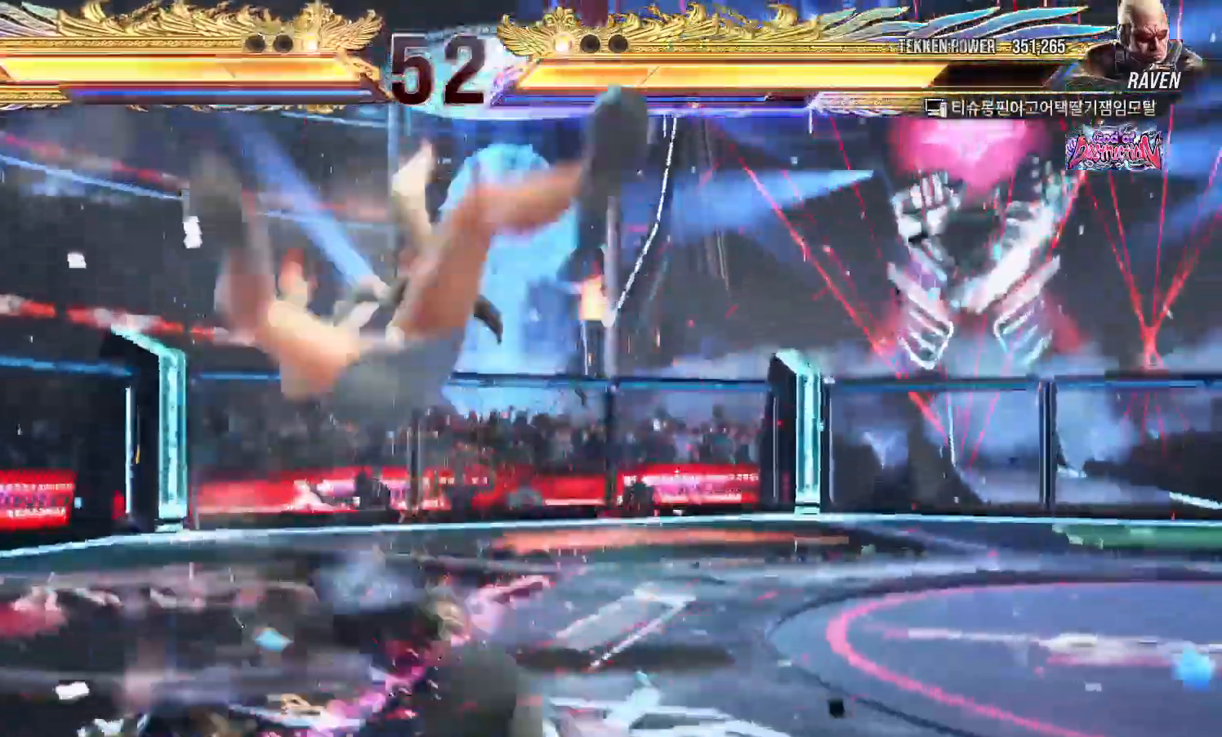
{"dt_ms": 500, "buttons": [], "left_stick": "center", "events": [[183, "left_stick", "center"]]}
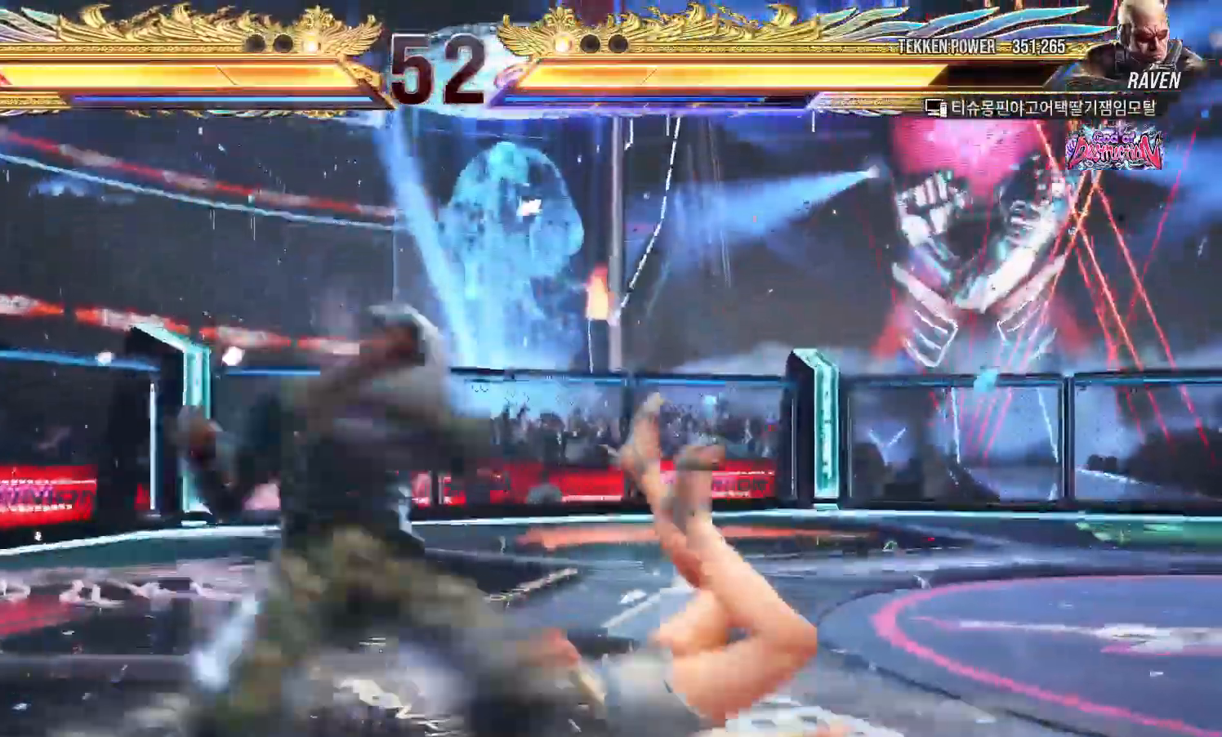
{"dt_ms": 500, "buttons": [], "left_stick": "center", "events": []}
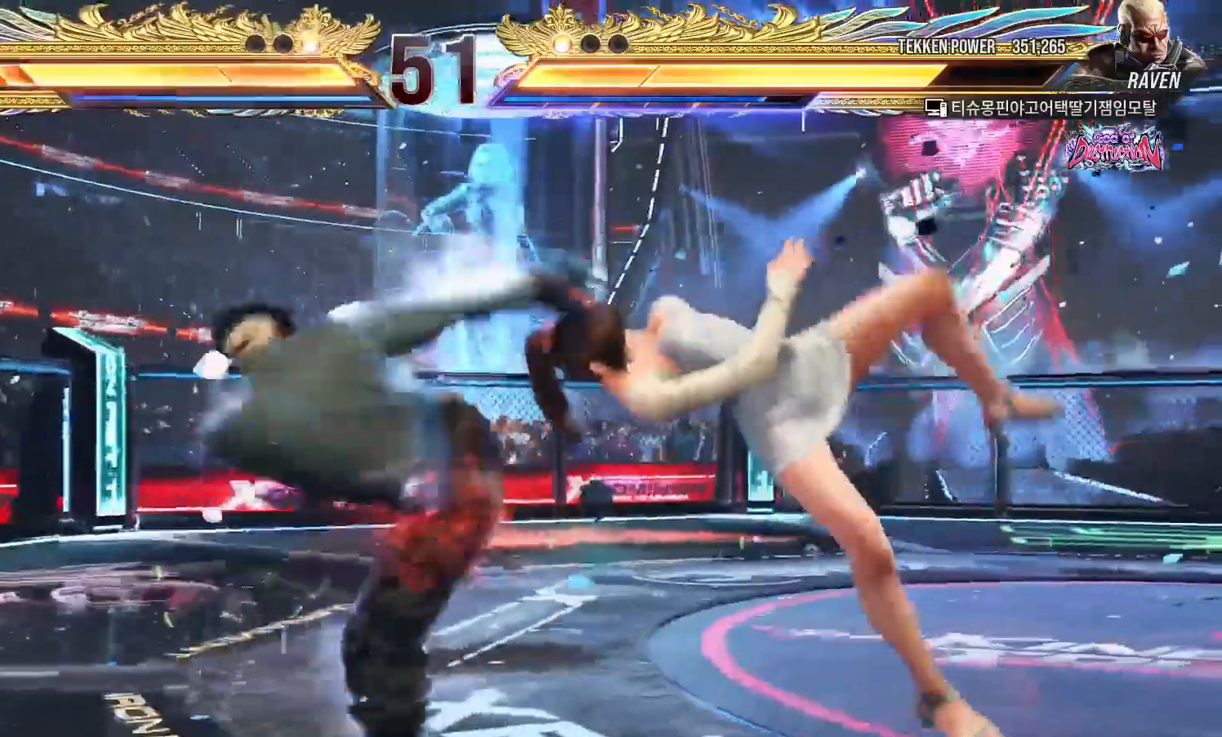
{"dt_ms": 500, "buttons": ["TRIANGLE"], "left_stick": "center"}
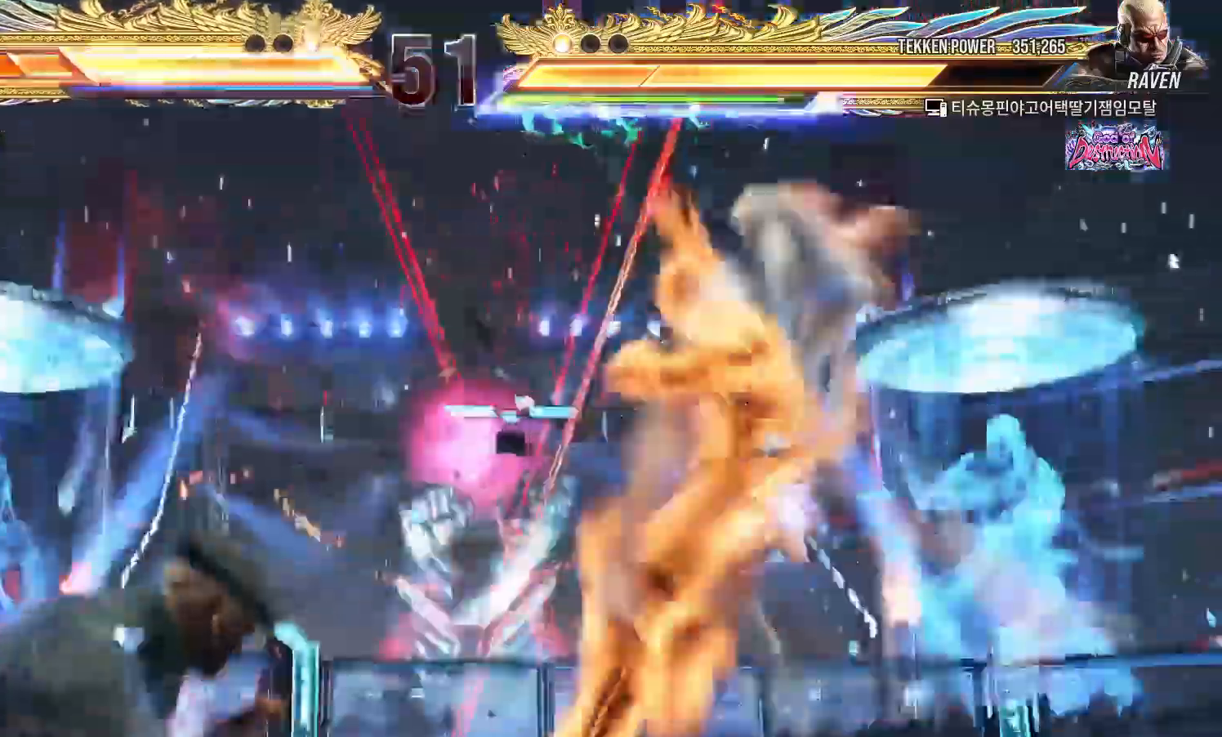
{"dt_ms": 1000, "buttons": ["SQUARE"], "left_stick": "center"}
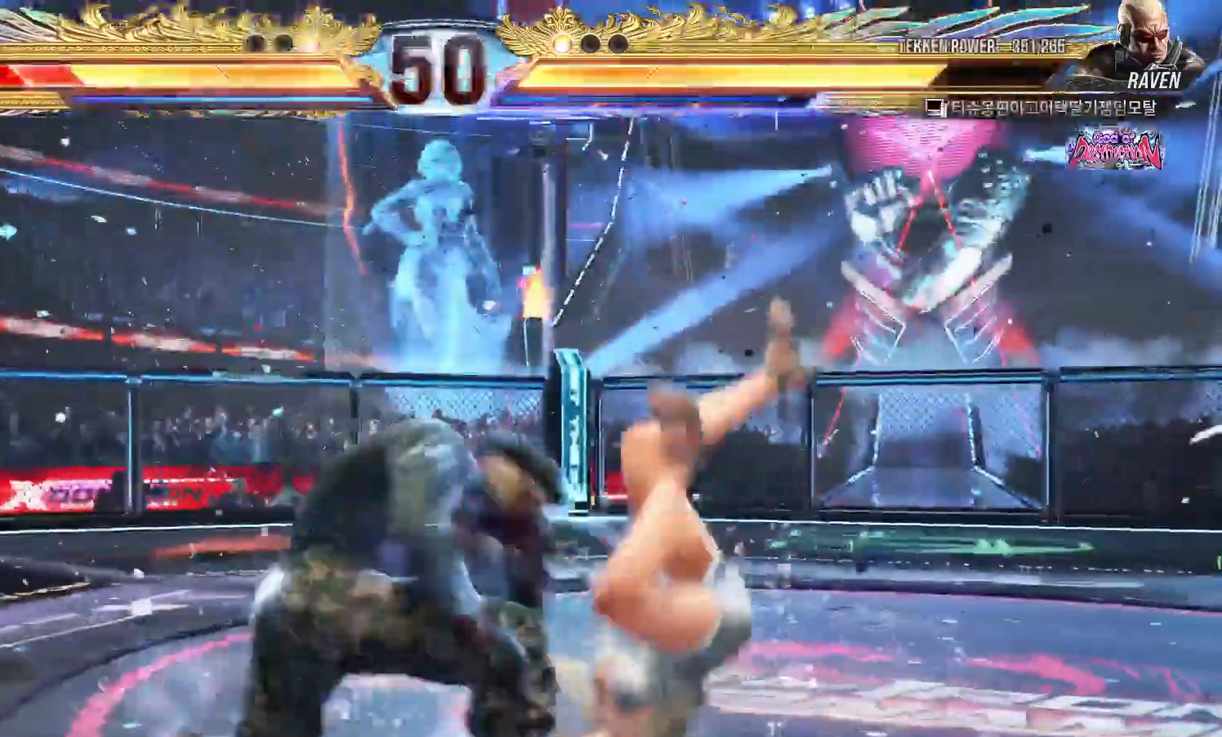
{"dt_ms": 500, "buttons": [], "left_stick": "center", "events": [[33, "SQUARE", "up"], [83, "TRIANGLE", "down"], [117, "TRIANGLE", "up"], [167, "SQUARE", "down"], [200, "SQUARE", "up"], [250, "TRIANGLE", "down"], [283, "TRIANGLE", "up"], [333, "SQUARE", "down"], [383, "SQUARE", "up"], [433, "TRIANGLE", "down"], [467, "TRIANGLE", "up"]]}
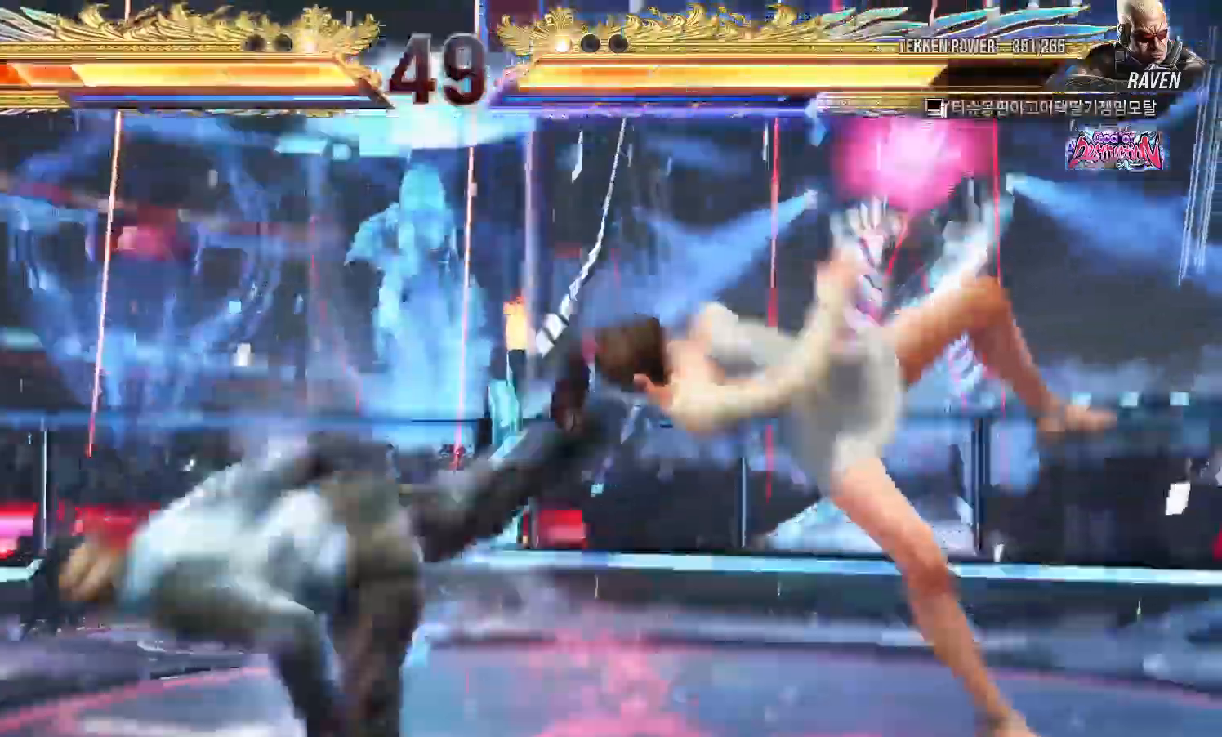
{"dt_ms": 1000, "buttons": [], "left_stick": "center"}
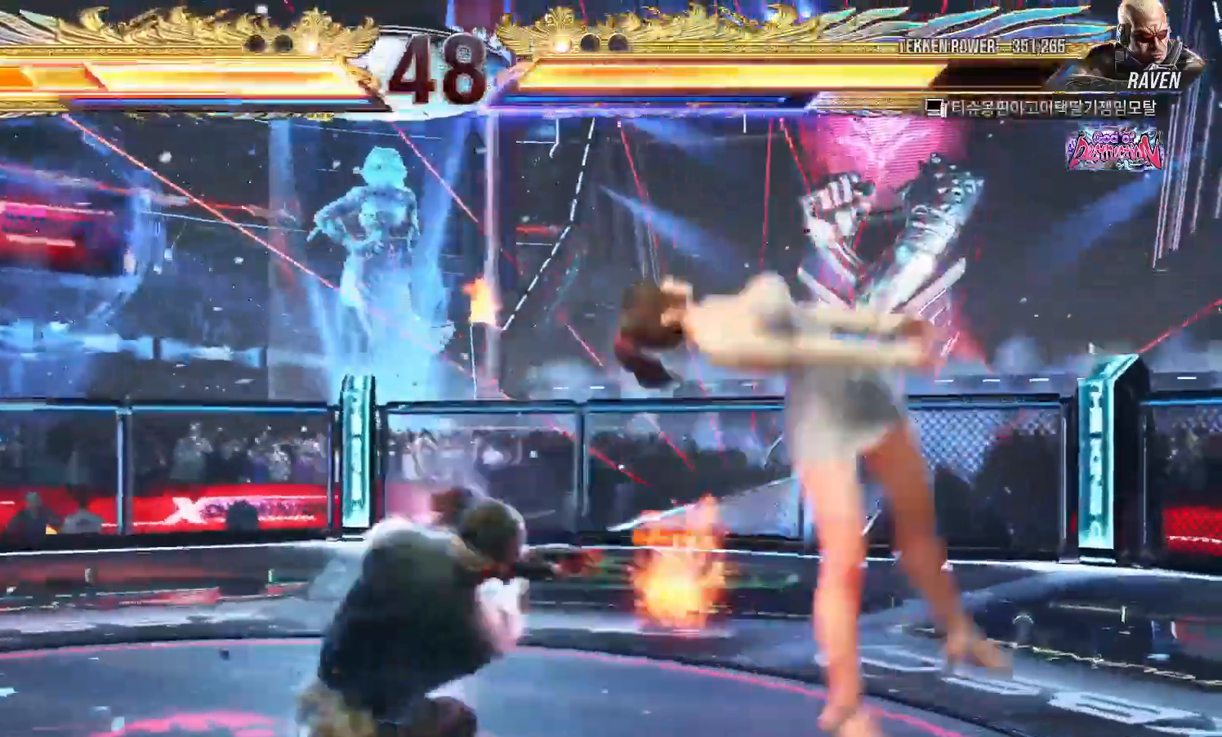
{"dt_ms": 500, "buttons": [], "left_stick": "down"}
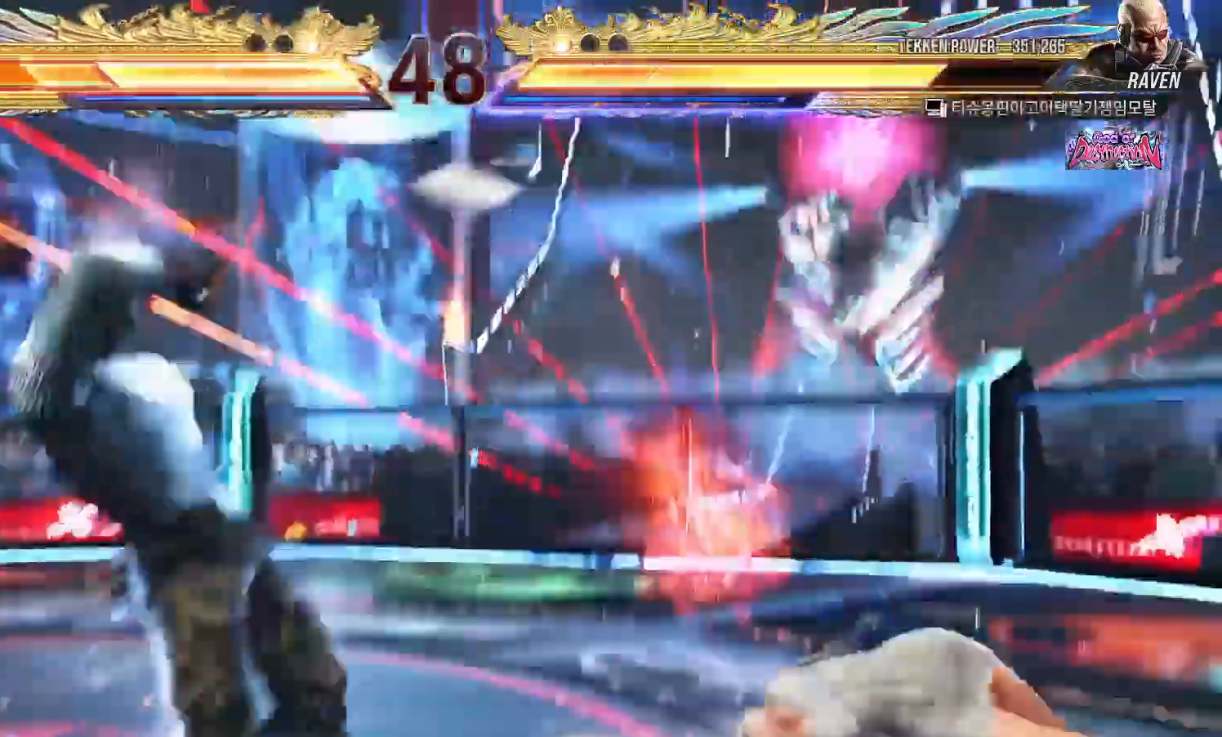
{"dt_ms": 500, "buttons": ["SQUARE"], "left_stick": "down"}
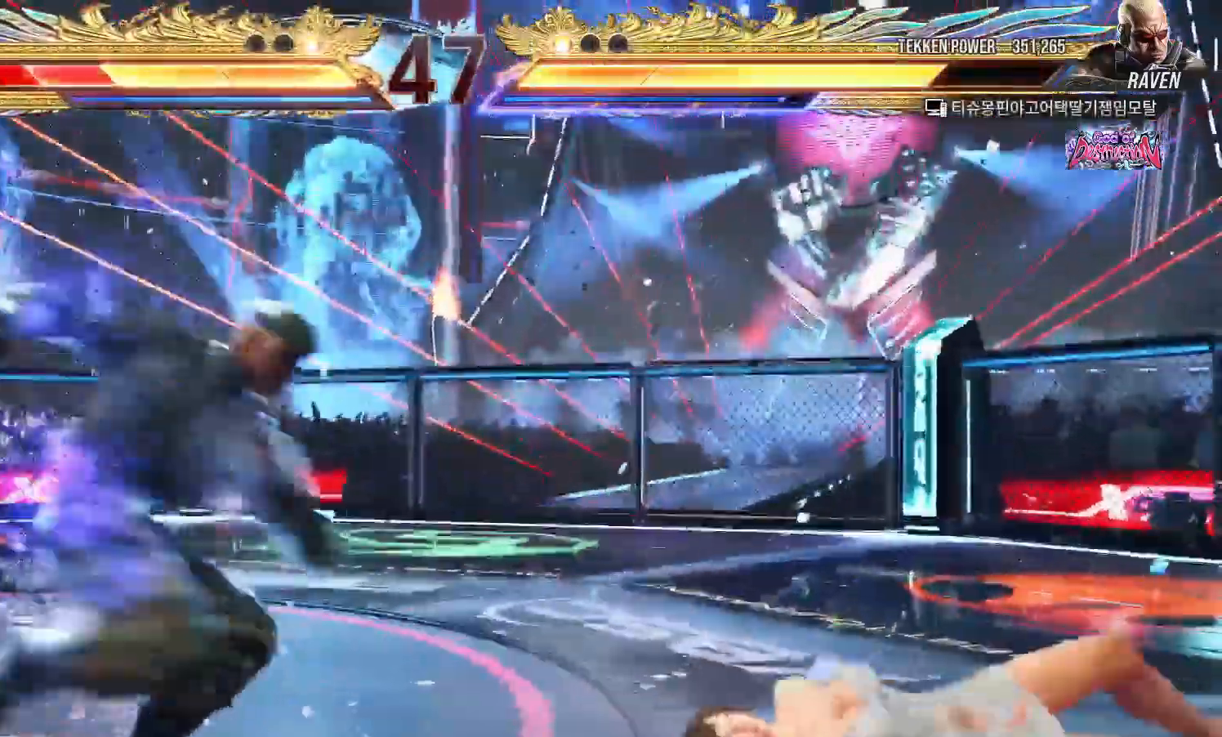
{"dt_ms": 500, "buttons": [], "left_stick": "center", "events": [[33, "SQUARE", "up"], [83, "SQUARE", "down"], [133, "SQUARE", "up"], [167, "SQUARE", "down"], [217, "SQUARE", "up"], [350, "SQUARE", "down"], [400, "SQUARE", "up"], [433, "left_stick", "center"], [467, "SQUARE", "down"], [500, "SQUARE", "up"]]}
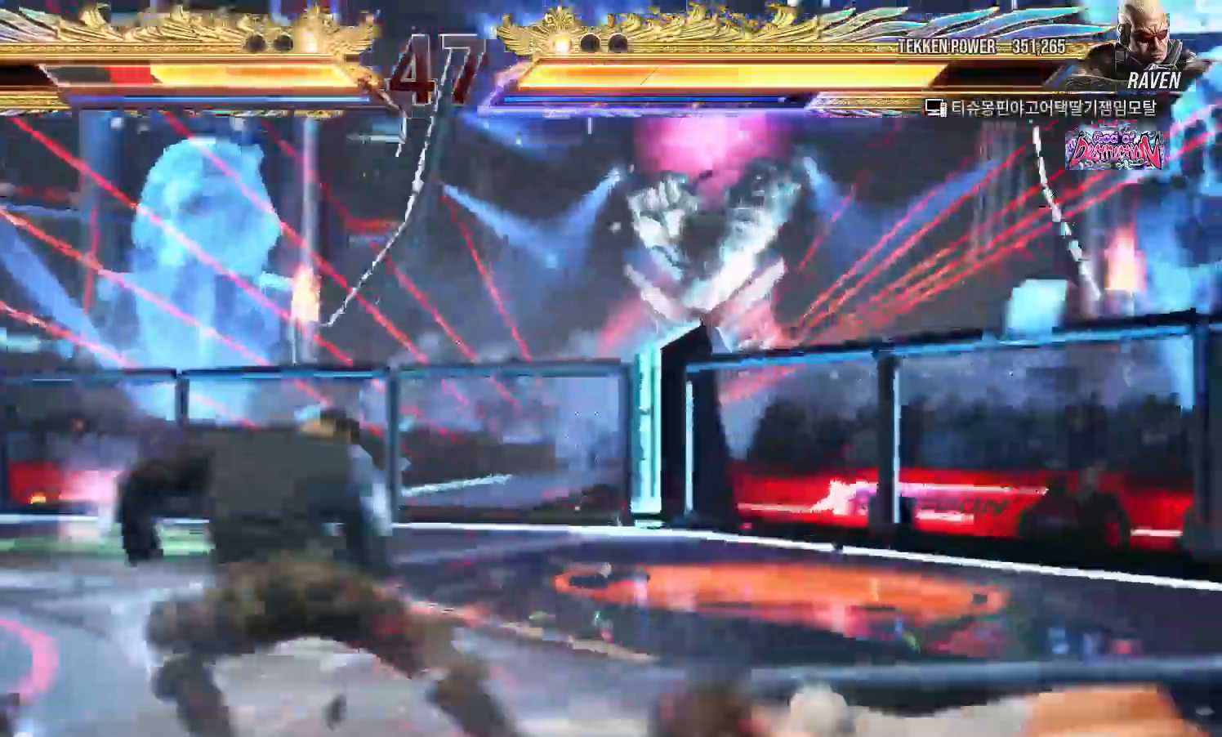
{"dt_ms": 500, "buttons": [], "left_stick": "center"}
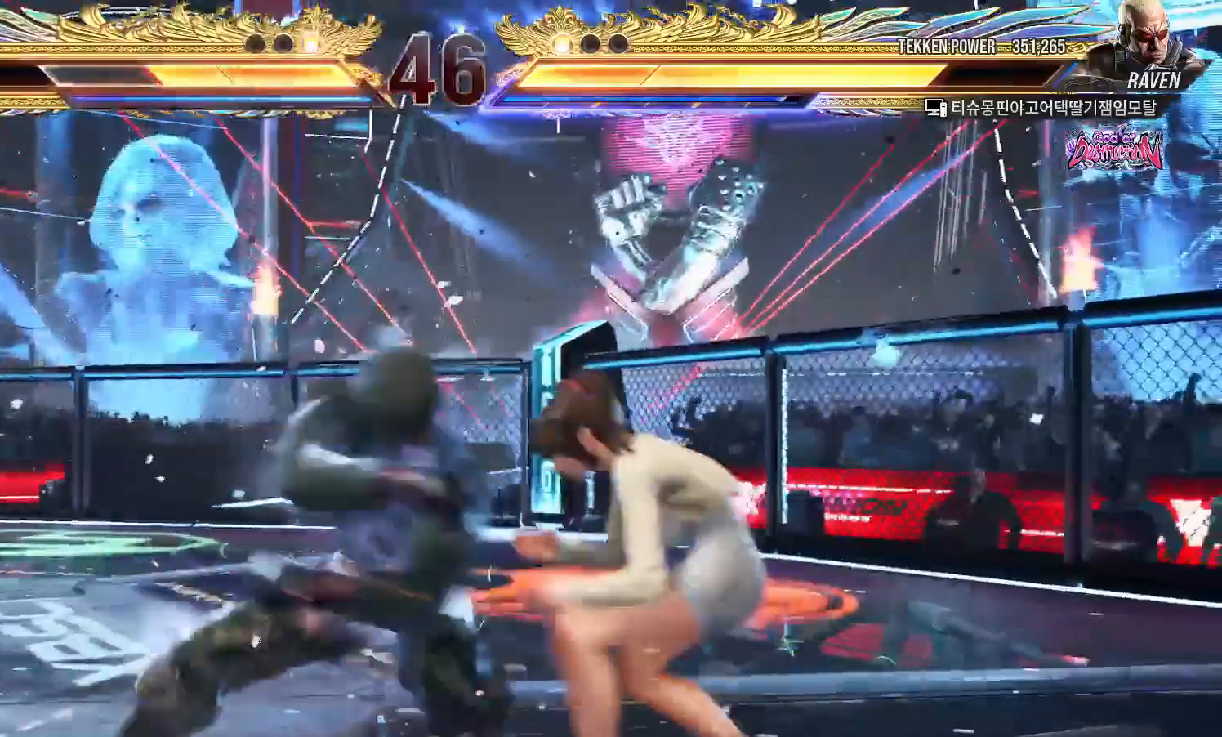
{"dt_ms": 500, "buttons": [], "left_stick": "right", "events": [[17, "left_stick", "right"], [200, "left_stick", "down-right"], [383, "left_stick", "center"], [467, "left_stick", "right"]]}
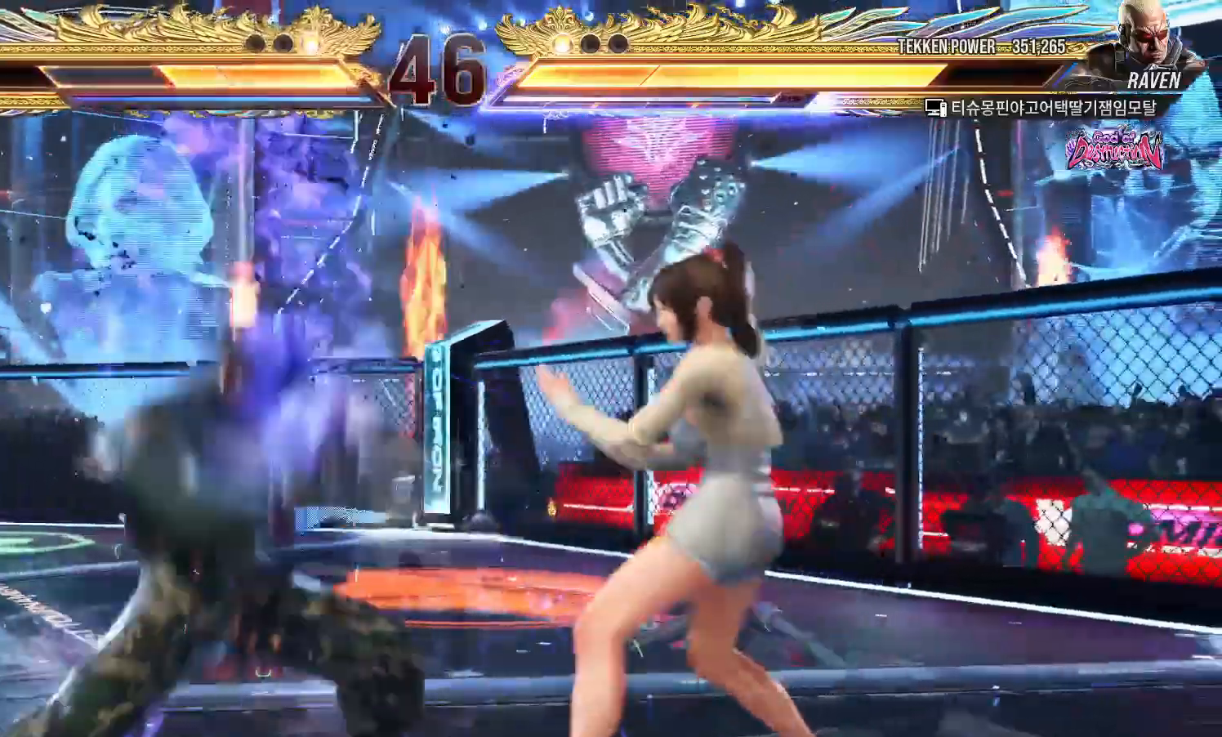
{"dt_ms": 500, "buttons": [], "left_stick": "right", "events": [[50, "left_stick", "center"], [100, "left_stick", "right"], [217, "left_stick", "down-right"], [333, "left_stick", "right"]]}
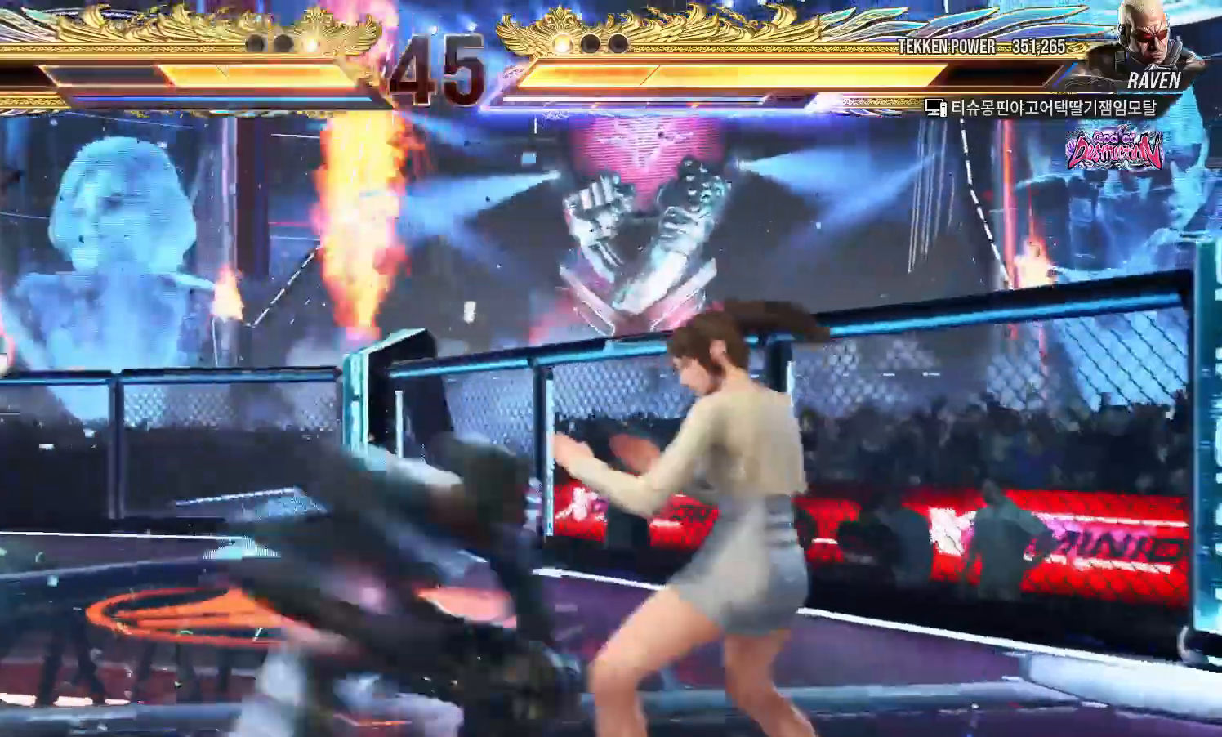
{"dt_ms": 500, "buttons": [], "left_stick": "right", "events": []}
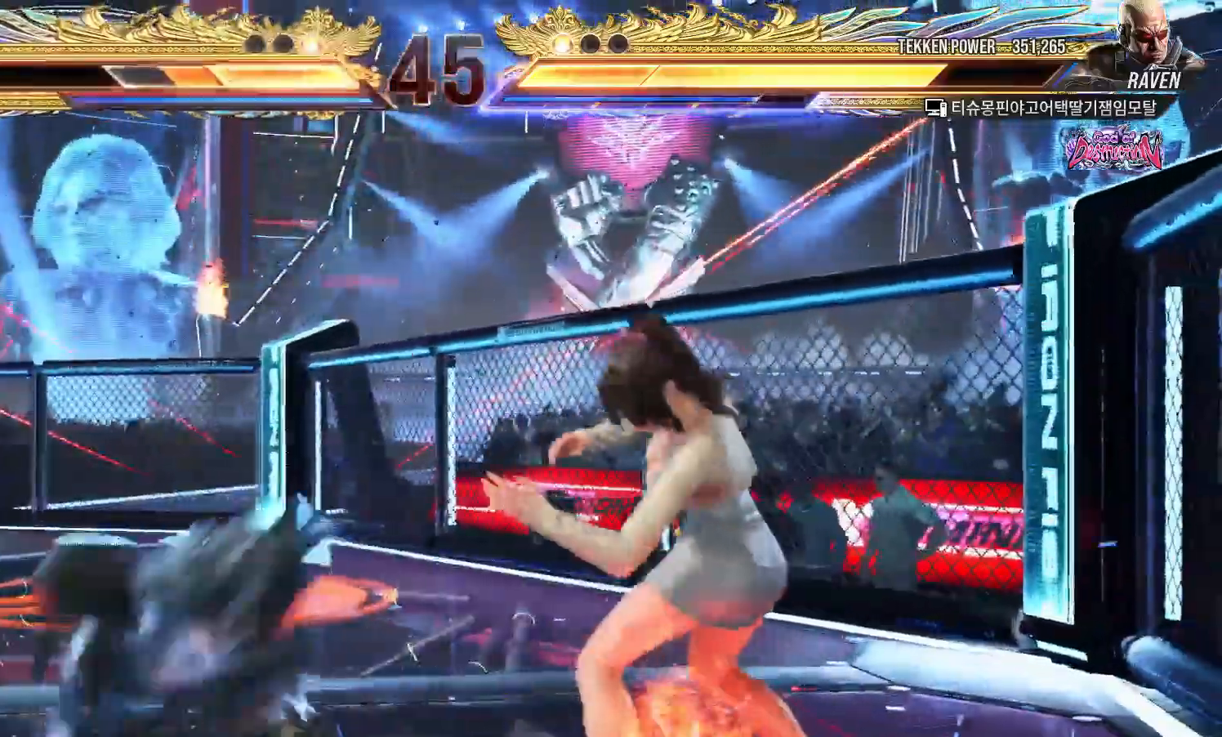
{"dt_ms": 500, "buttons": [], "left_stick": "right"}
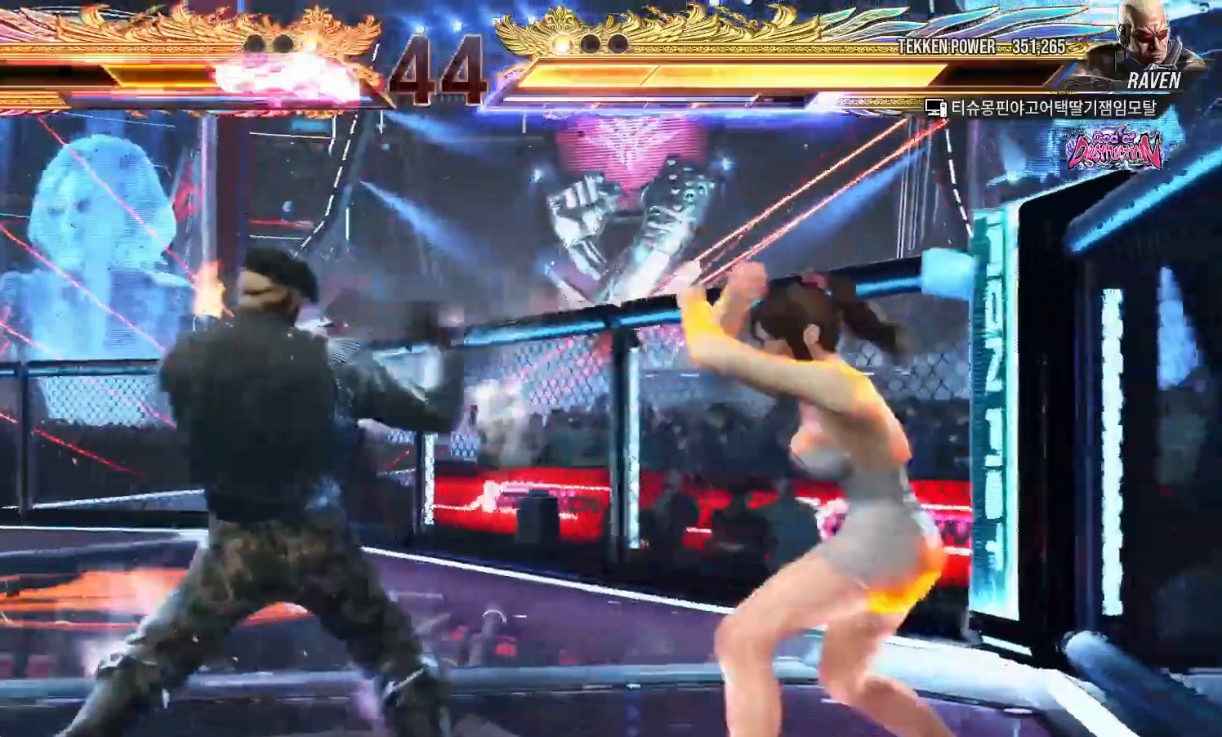
{"dt_ms": 500, "buttons": [], "left_stick": "right", "events": []}
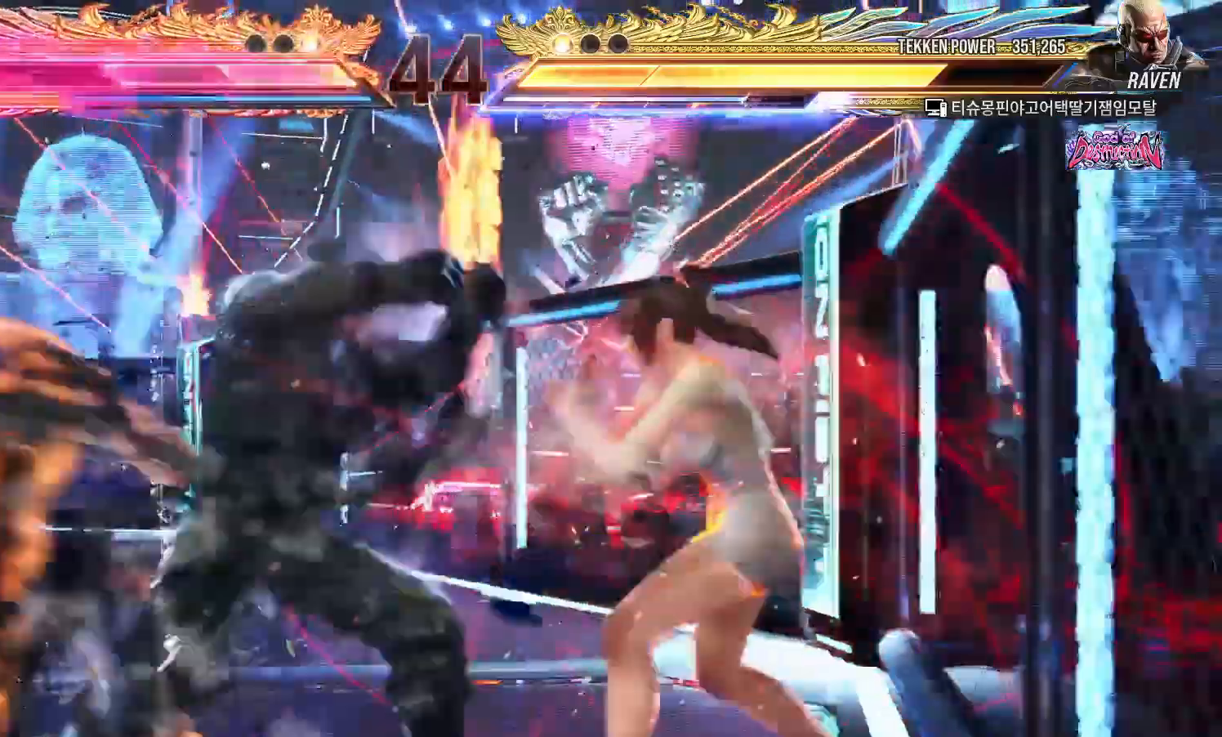
{"dt_ms": 500, "buttons": [], "left_stick": "right"}
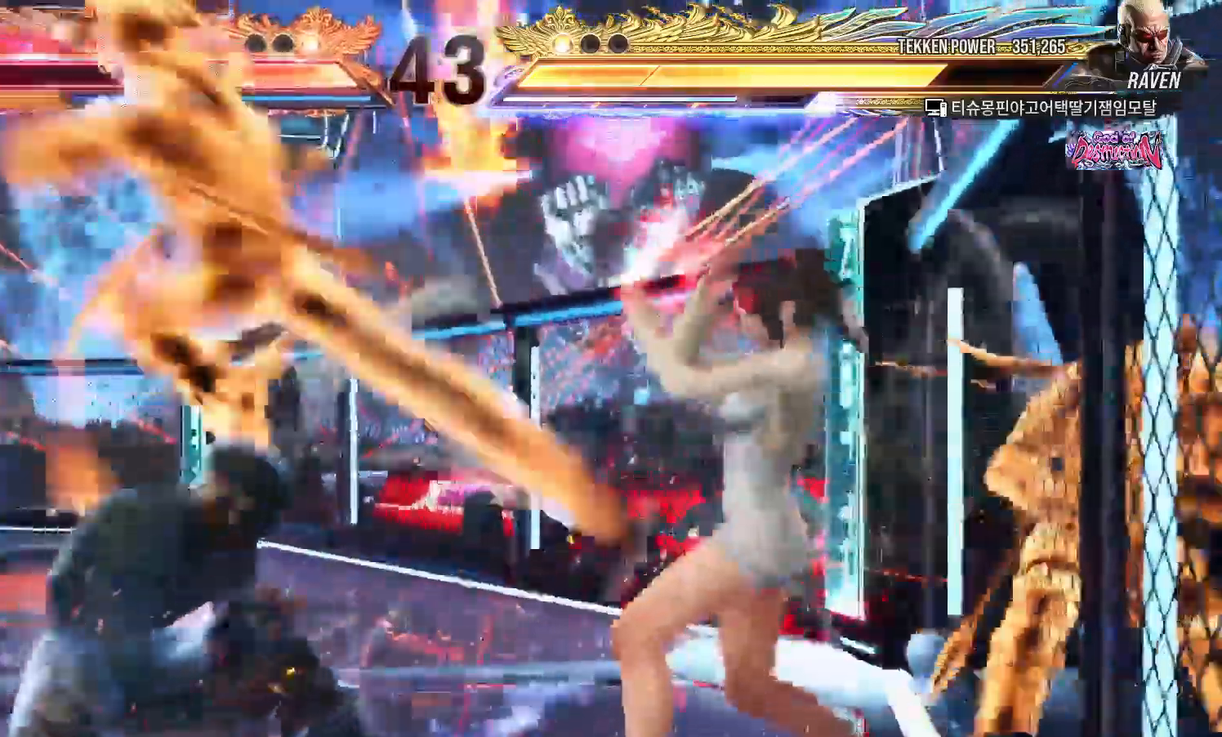
{"dt_ms": 500, "buttons": [], "left_stick": "right", "events": []}
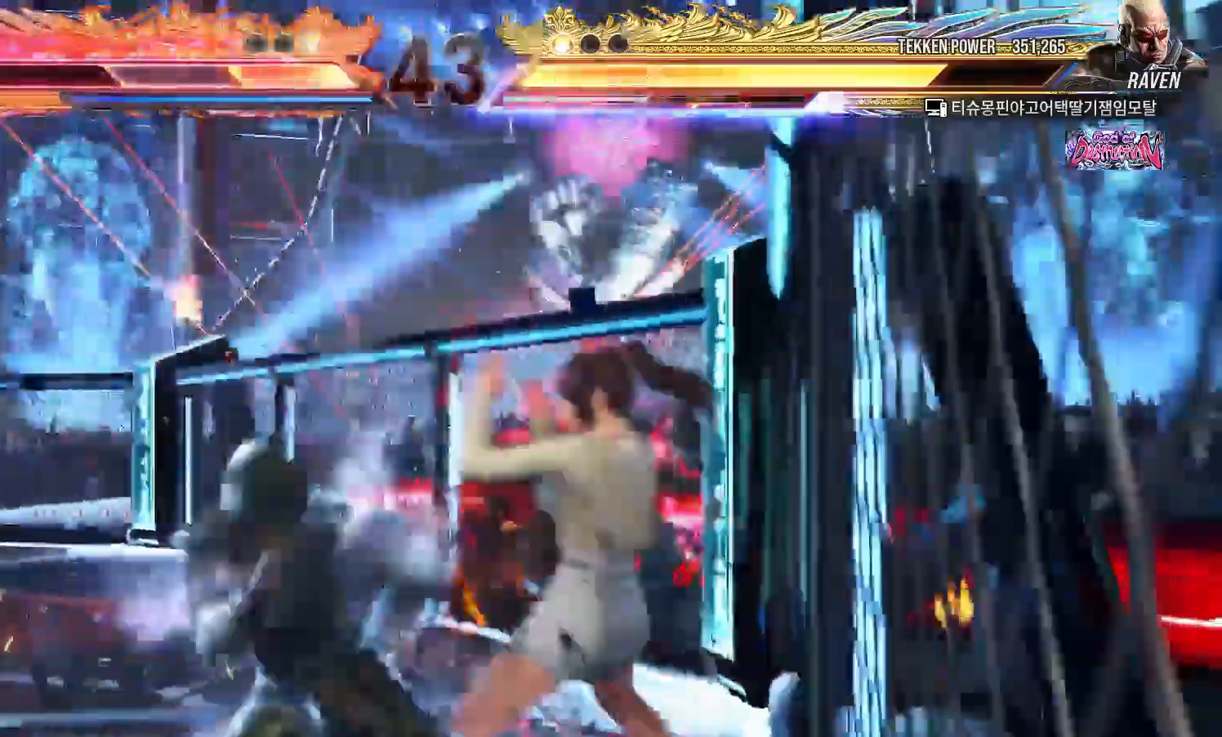
{"dt_ms": 500, "buttons": [], "left_stick": "right"}